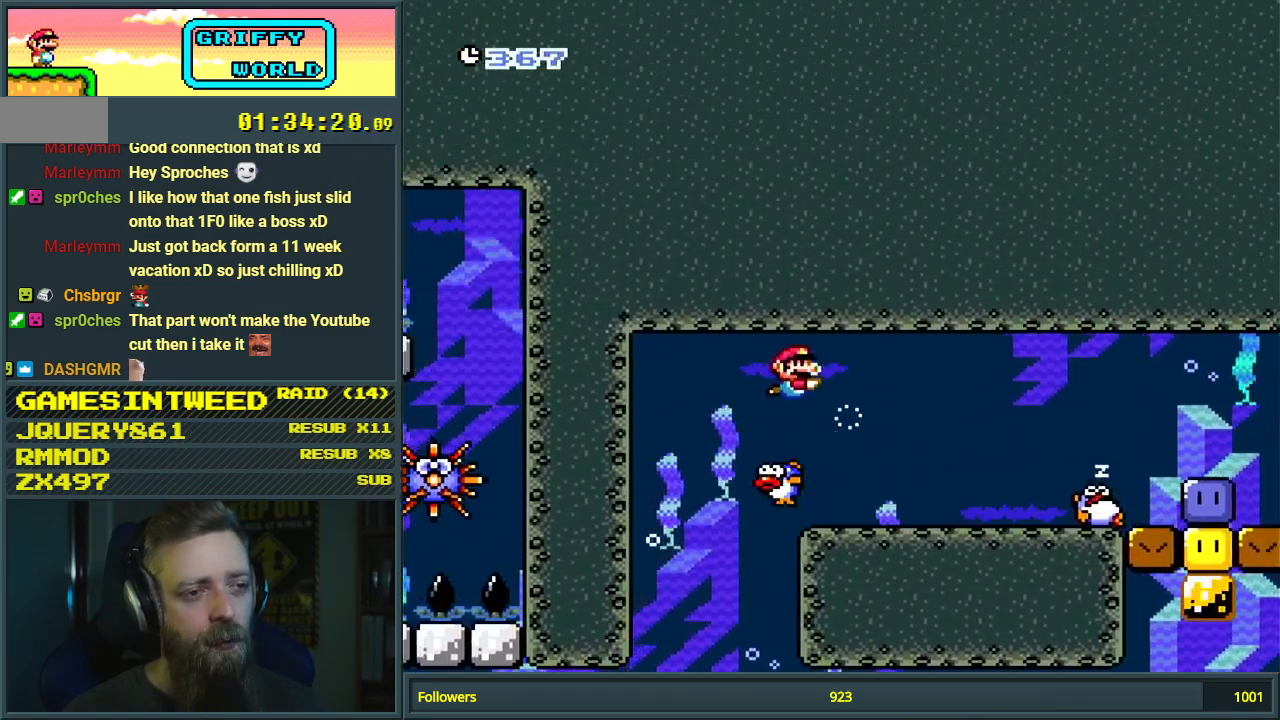
Gameplay with a controller (Nintendo layout); each line is a JSON object with the inputs held at the frame after it. "events" lists button and stick changes between this image and that frame as [ms after this image, input, new state], when the widget could be followed in between. Not read: L3 R3.
{"buttons": ["DPAD_DOWN", "DPAD_RIGHT"], "events": []}
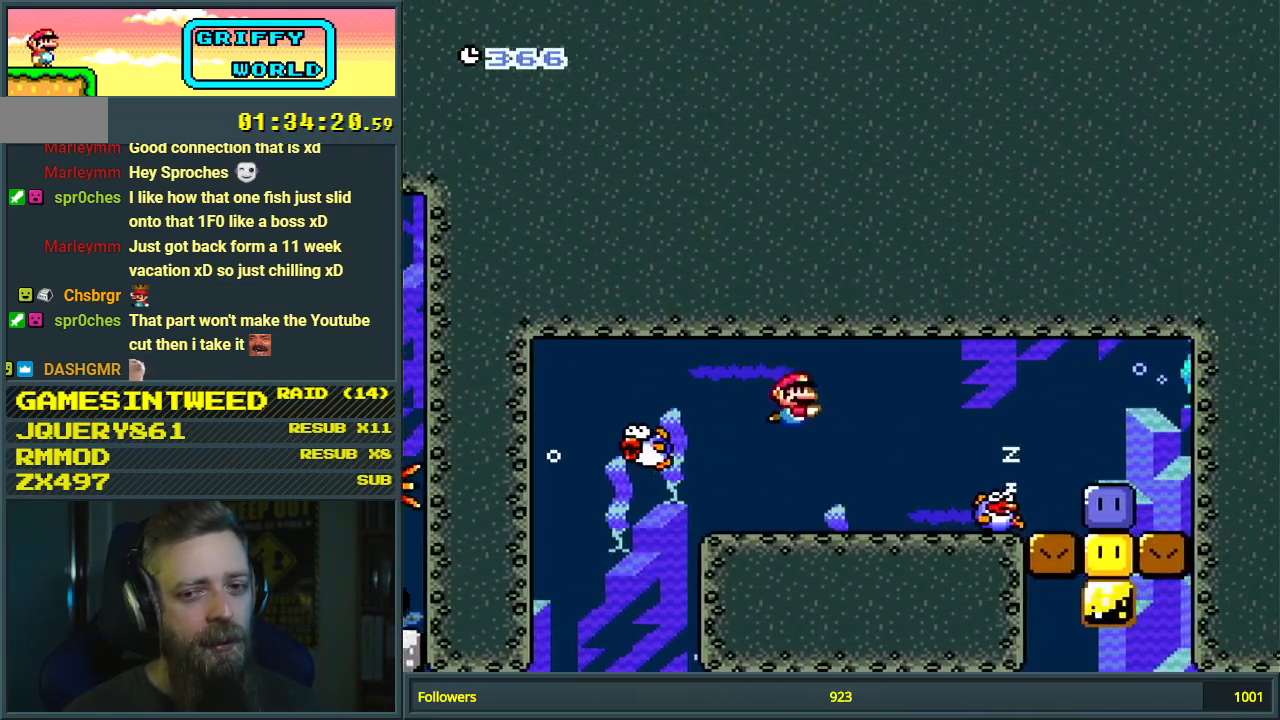
{"buttons": ["DPAD_DOWN", "DPAD_RIGHT"], "events": [[183, "B", "down"], [233, "B", "up"], [350, "B", "down"], [433, "B", "up"]]}
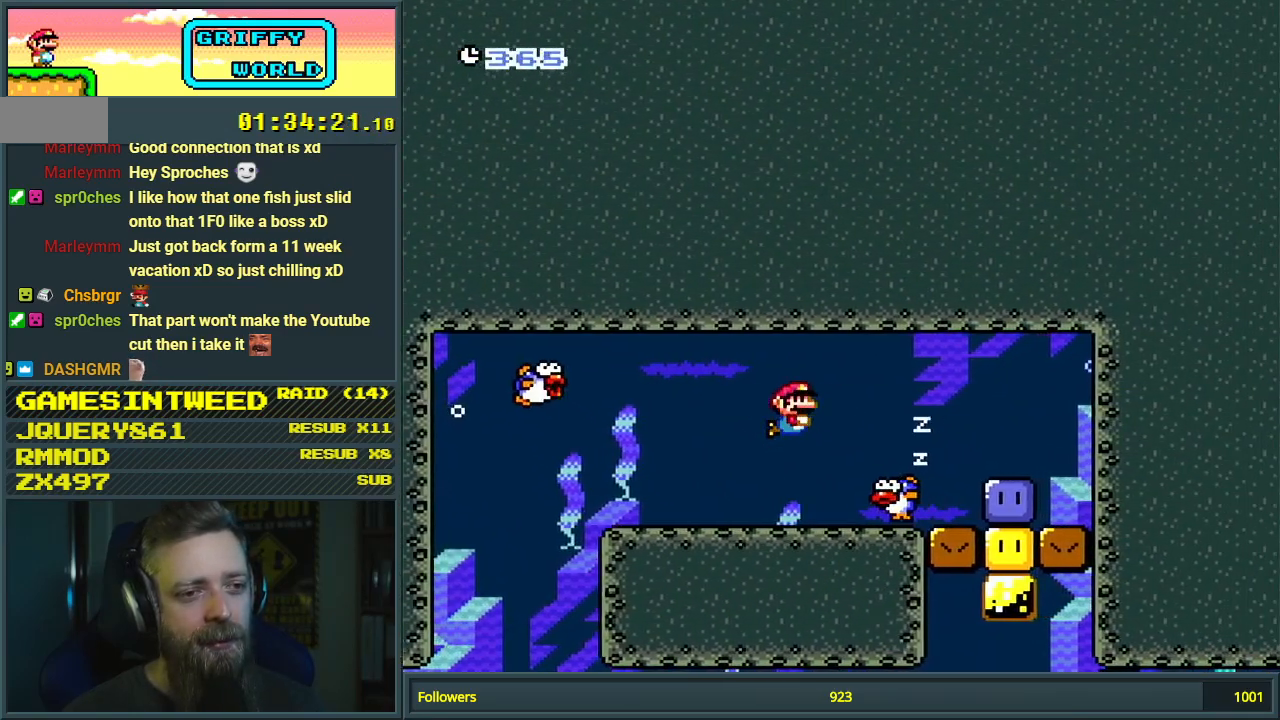
{"buttons": ["DPAD_RIGHT"], "events": [[200, "B", "down"], [300, "B", "up"], [400, "B", "down"], [483, "DPAD_DOWN", "up"], [500, "B", "up"]]}
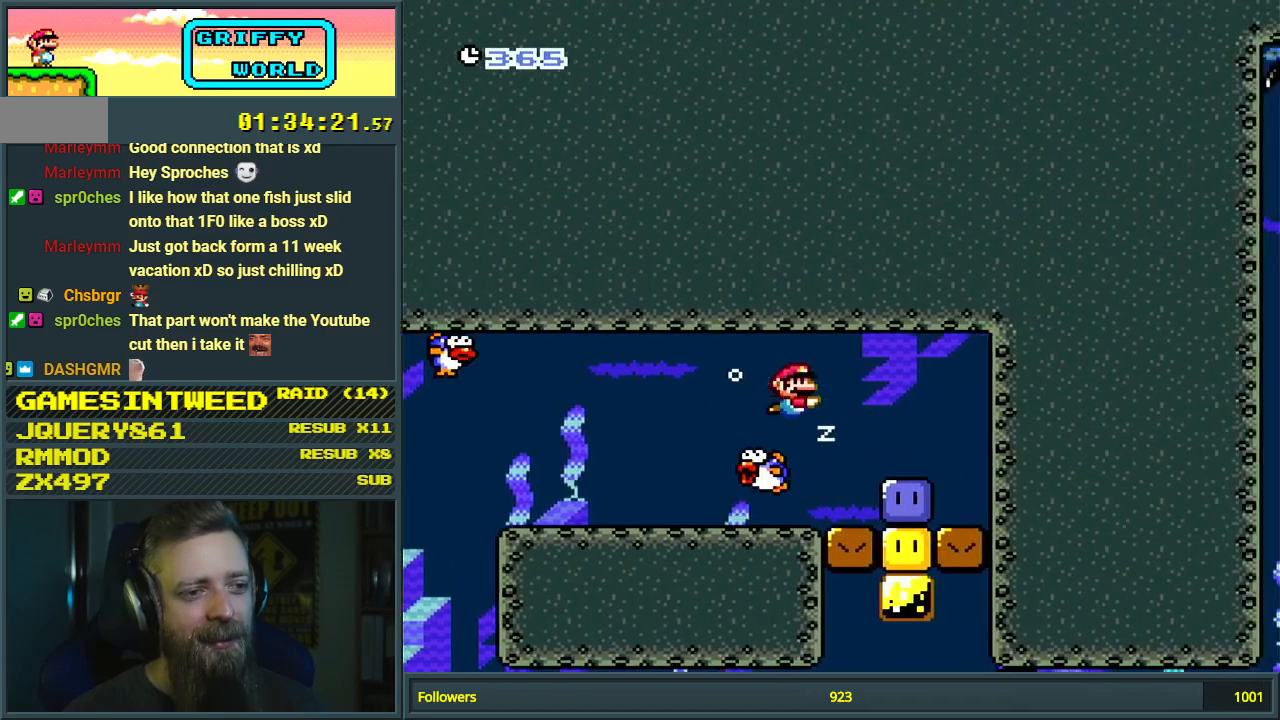
{"buttons": ["DPAD_RIGHT"], "events": [[83, "B", "down"], [167, "B", "up"], [250, "B", "down"], [333, "DPAD_RIGHT", "up"], [350, "B", "up"], [500, "DPAD_RIGHT", "down"]]}
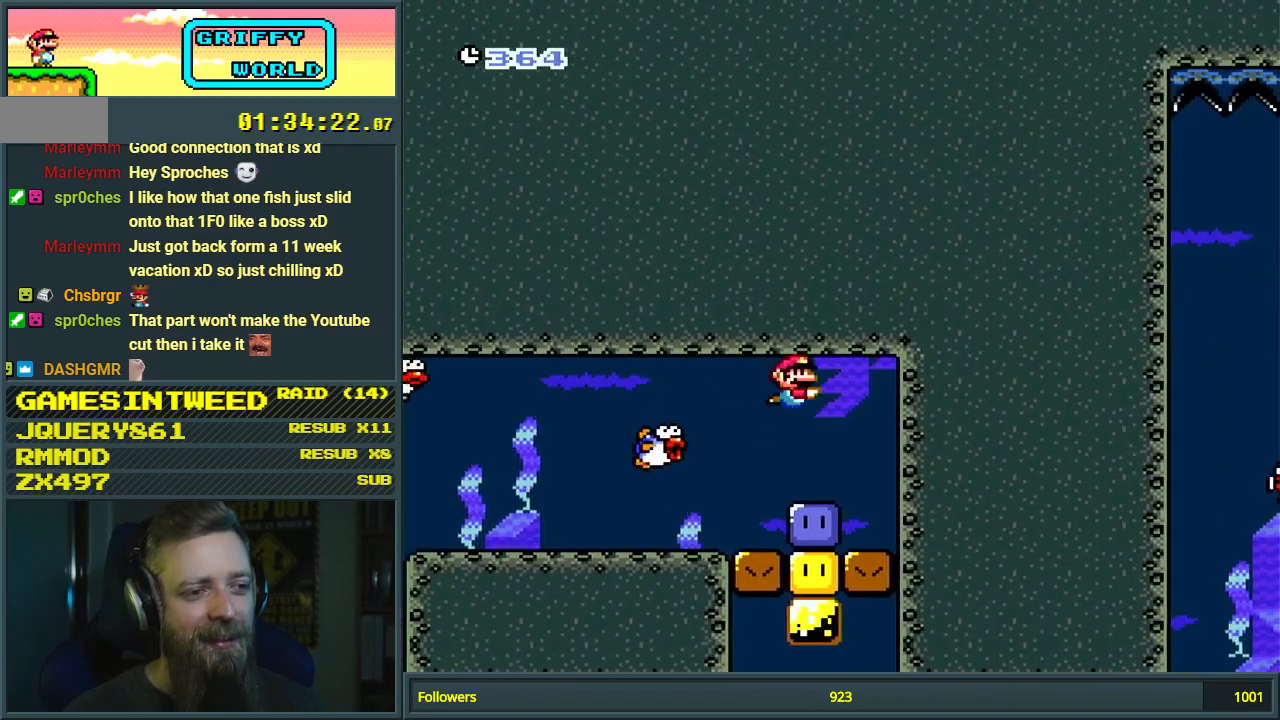
{"buttons": ["DPAD_LEFT"], "events": [[100, "DPAD_RIGHT", "up"], [500, "DPAD_LEFT", "down"]]}
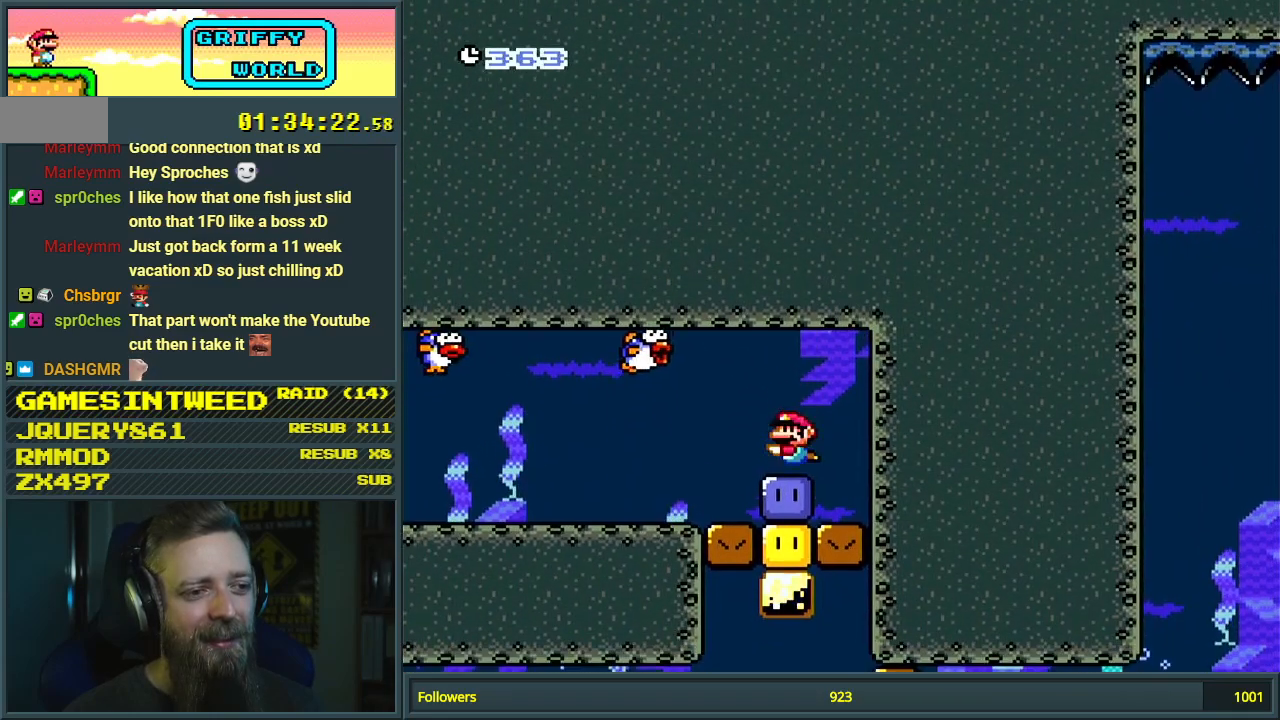
{"buttons": ["Y", "DPAD_LEFT"], "events": [[117, "Y", "down"], [333, "DPAD_DOWN", "down"], [500, "DPAD_DOWN", "up"]]}
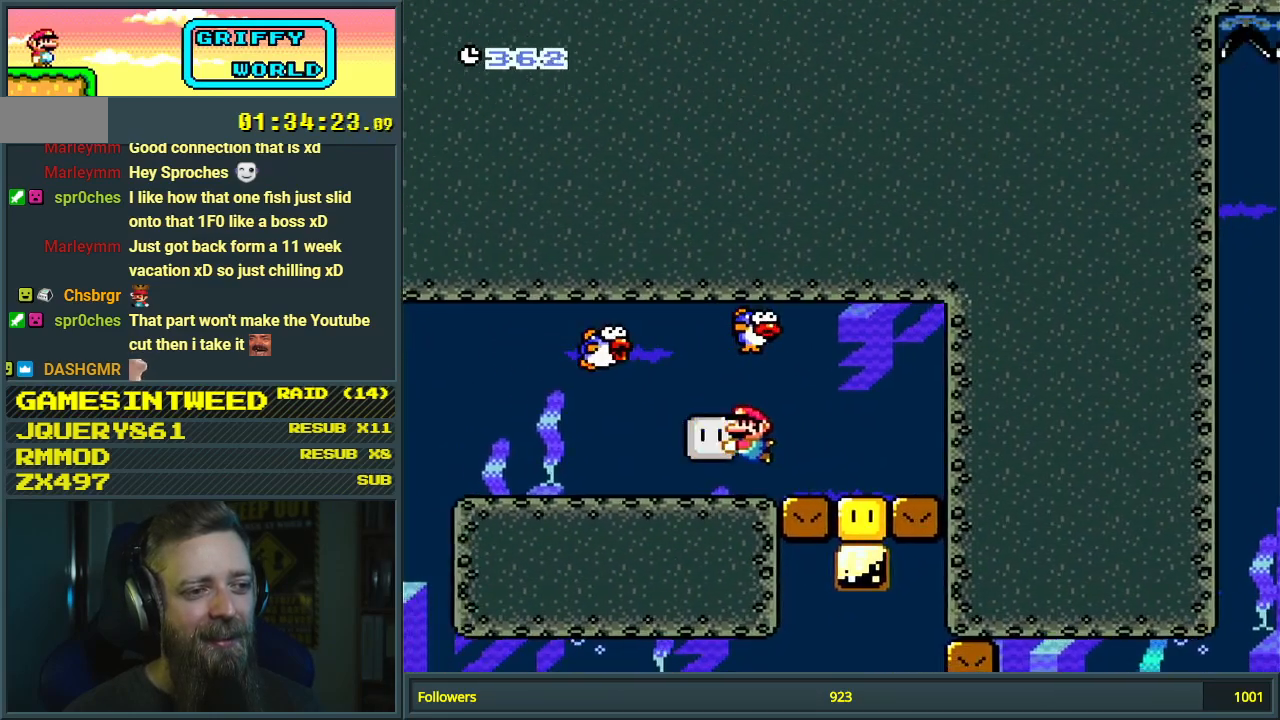
{"buttons": ["Y", "DPAD_LEFT"], "events": []}
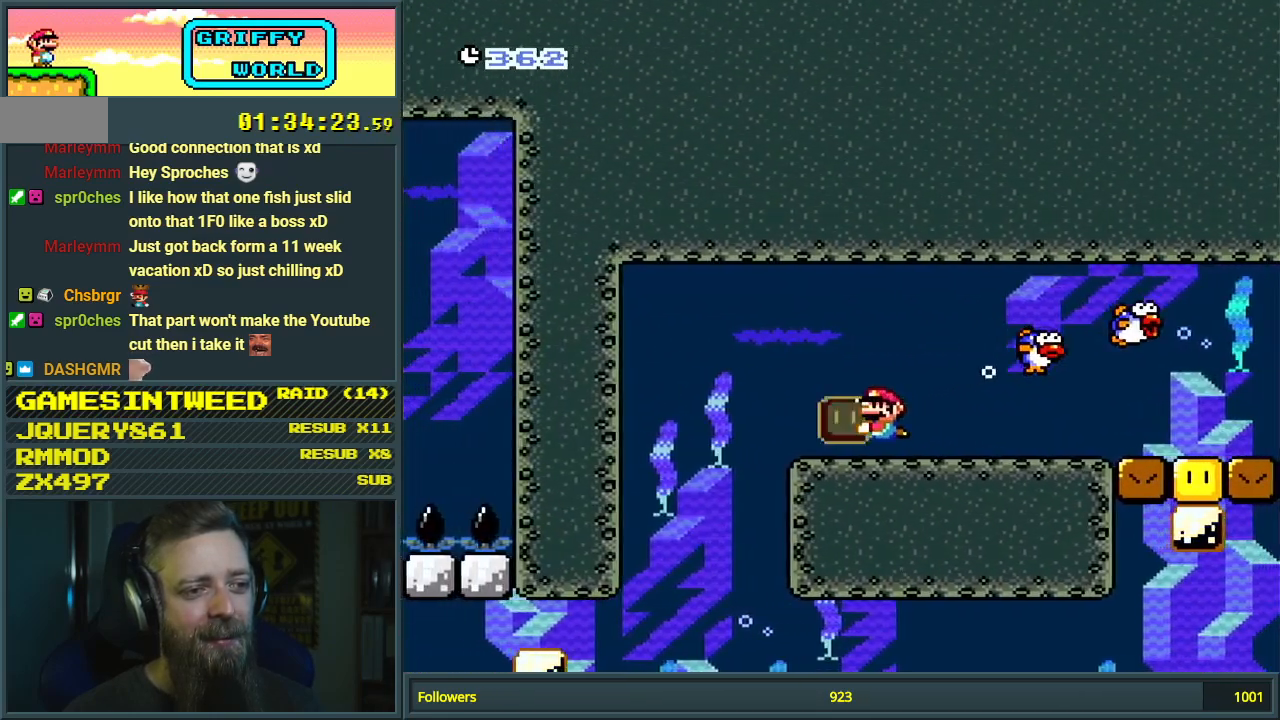
{"buttons": ["Y", "DPAD_DOWN", "DPAD_RIGHT"], "events": [[167, "DPAD_DOWN", "down"], [250, "DPAD_LEFT", "up"], [417, "DPAD_RIGHT", "down"]]}
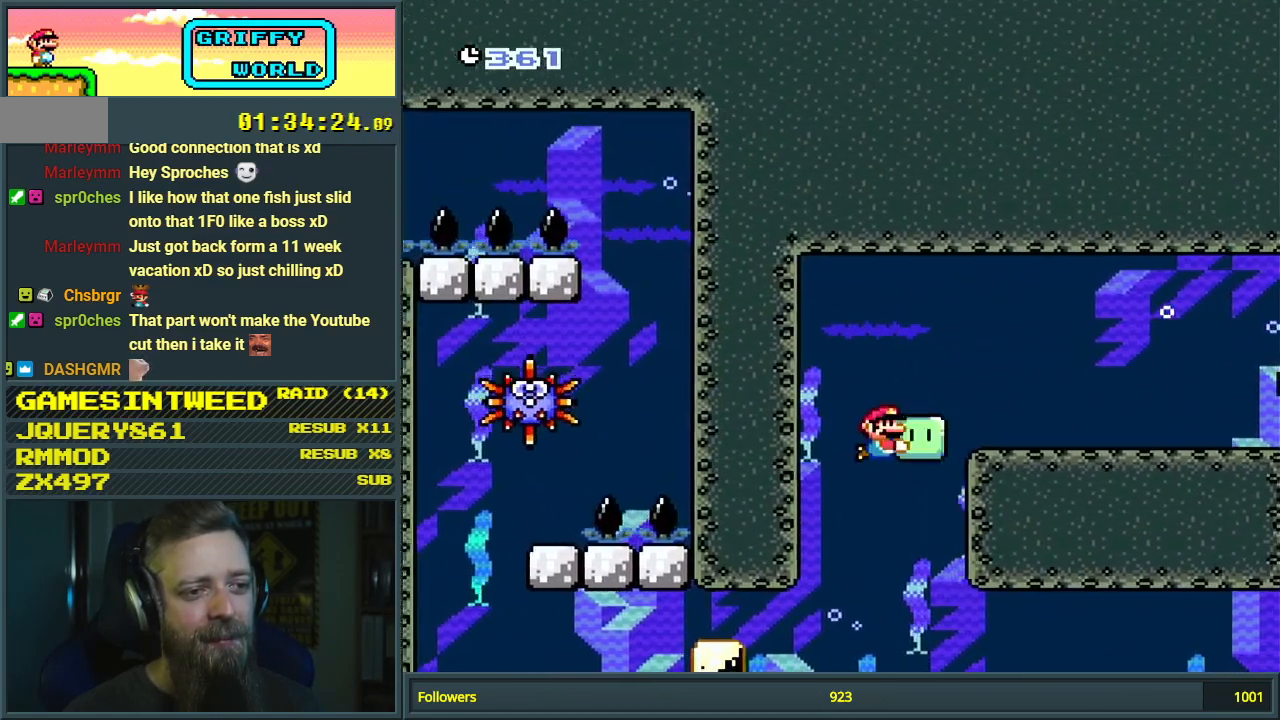
{"buttons": ["Y", "DPAD_DOWN", "DPAD_RIGHT"], "events": []}
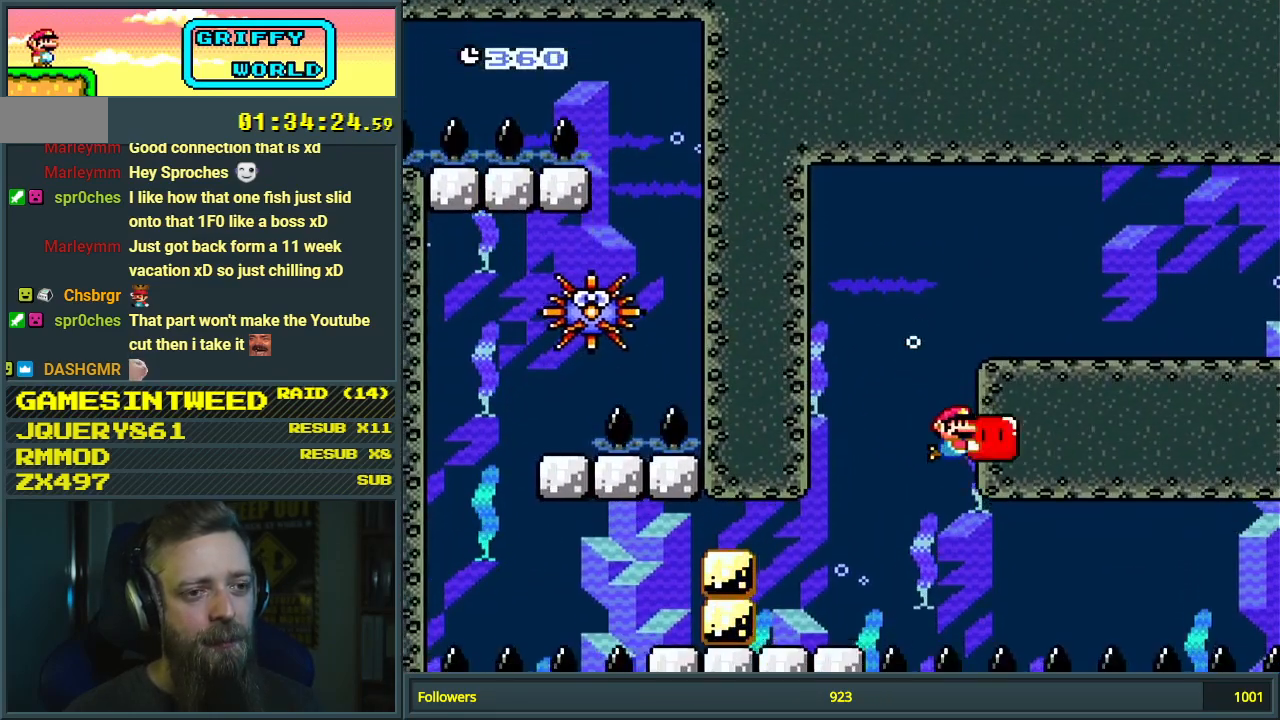
{"buttons": ["Y", "DPAD_RIGHT"], "events": [[400, "DPAD_DOWN", "up"]]}
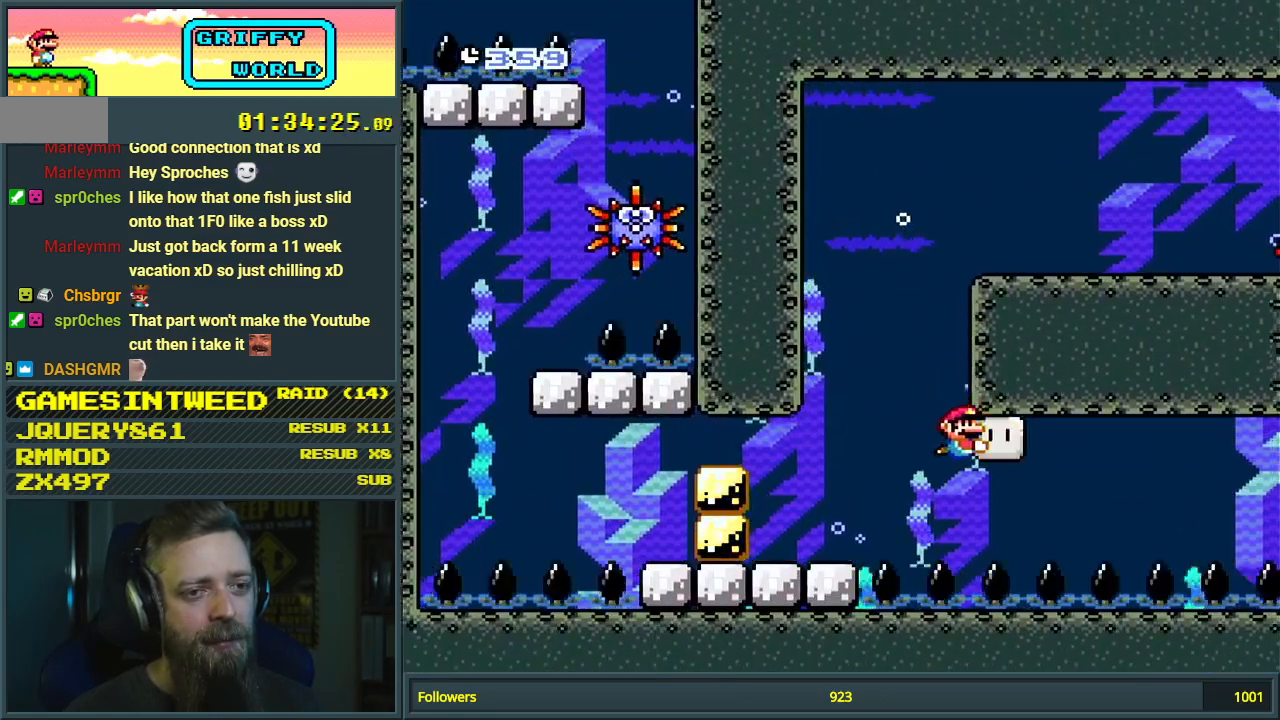
{"buttons": ["Y"], "events": [[500, "DPAD_RIGHT", "up"]]}
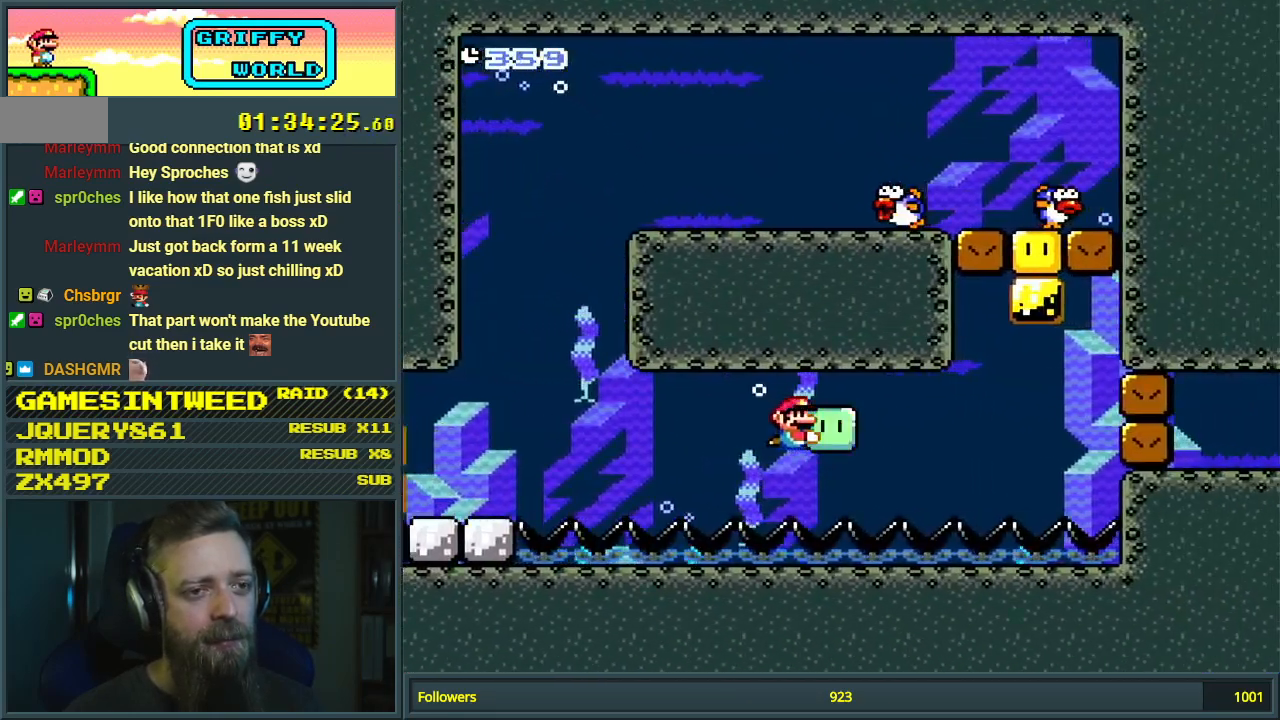
{"buttons": ["Y"], "events": []}
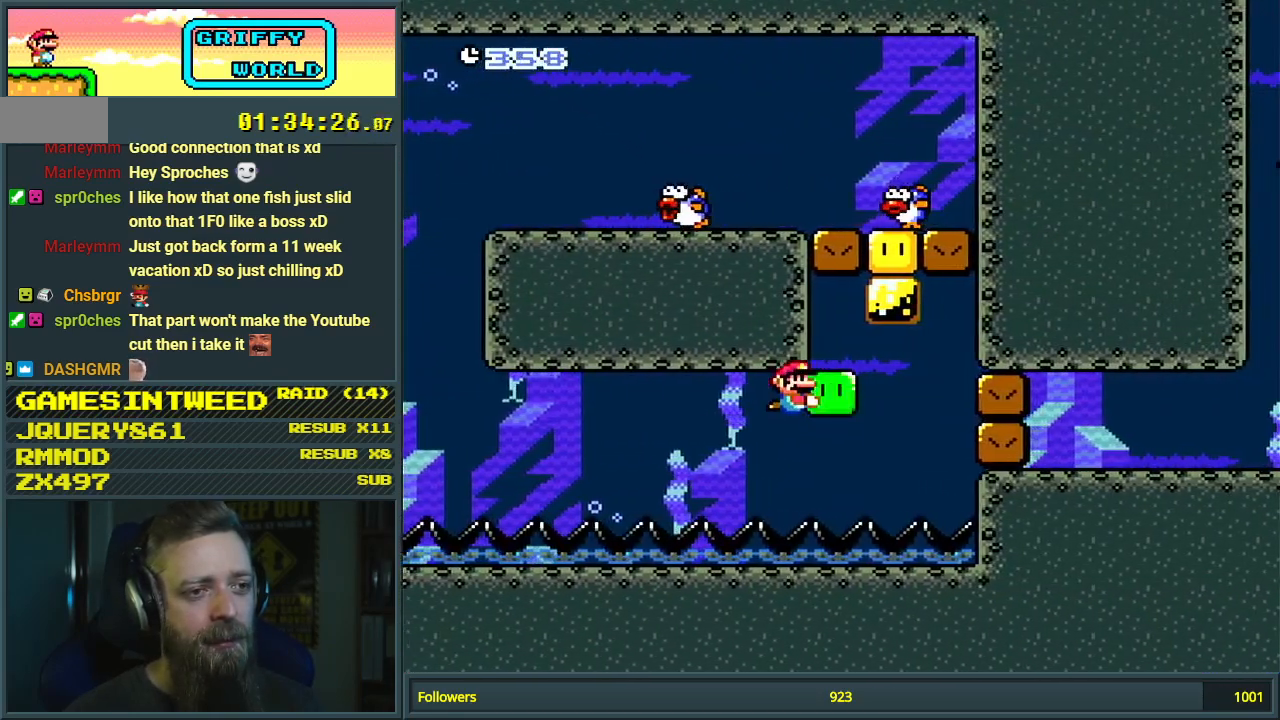
{"buttons": [], "events": [[117, "DPAD_UP", "down"], [200, "Y", "up"], [350, "DPAD_UP", "up"], [367, "B", "down"], [433, "B", "up"]]}
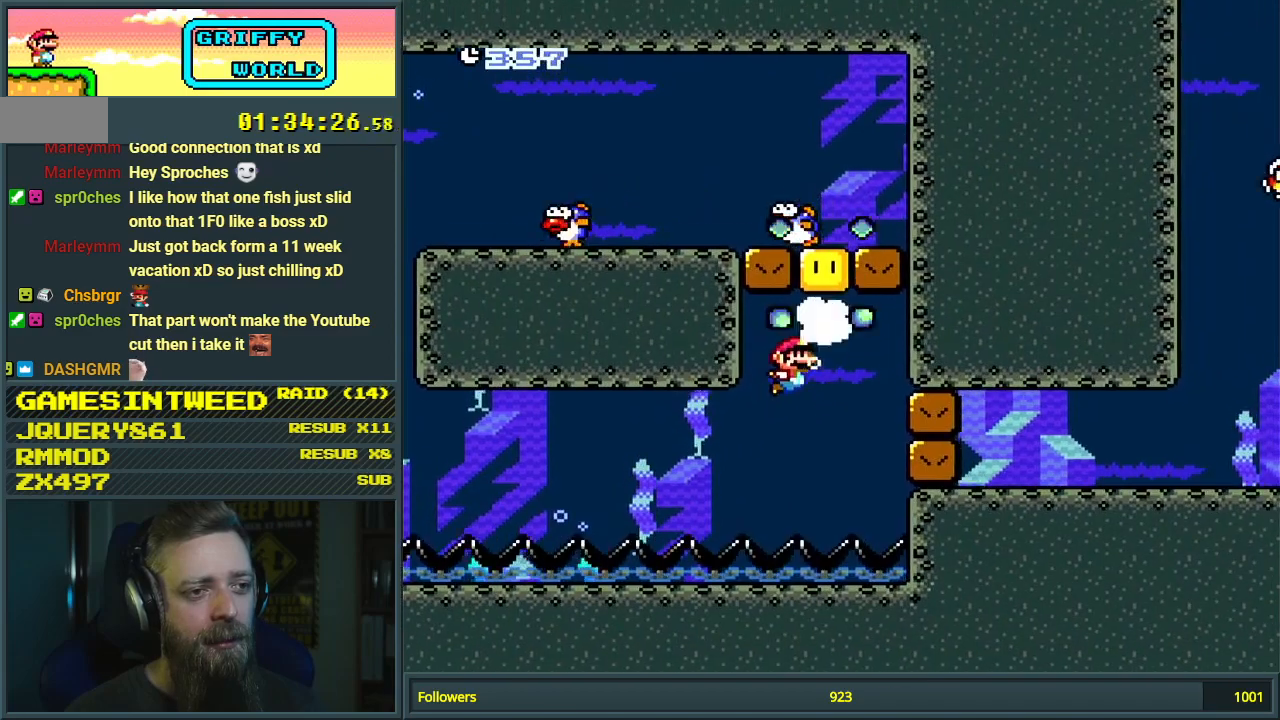
{"buttons": [], "events": [[133, "B", "down"], [233, "B", "up"], [233, "DPAD_RIGHT", "down"], [367, "DPAD_RIGHT", "up"]]}
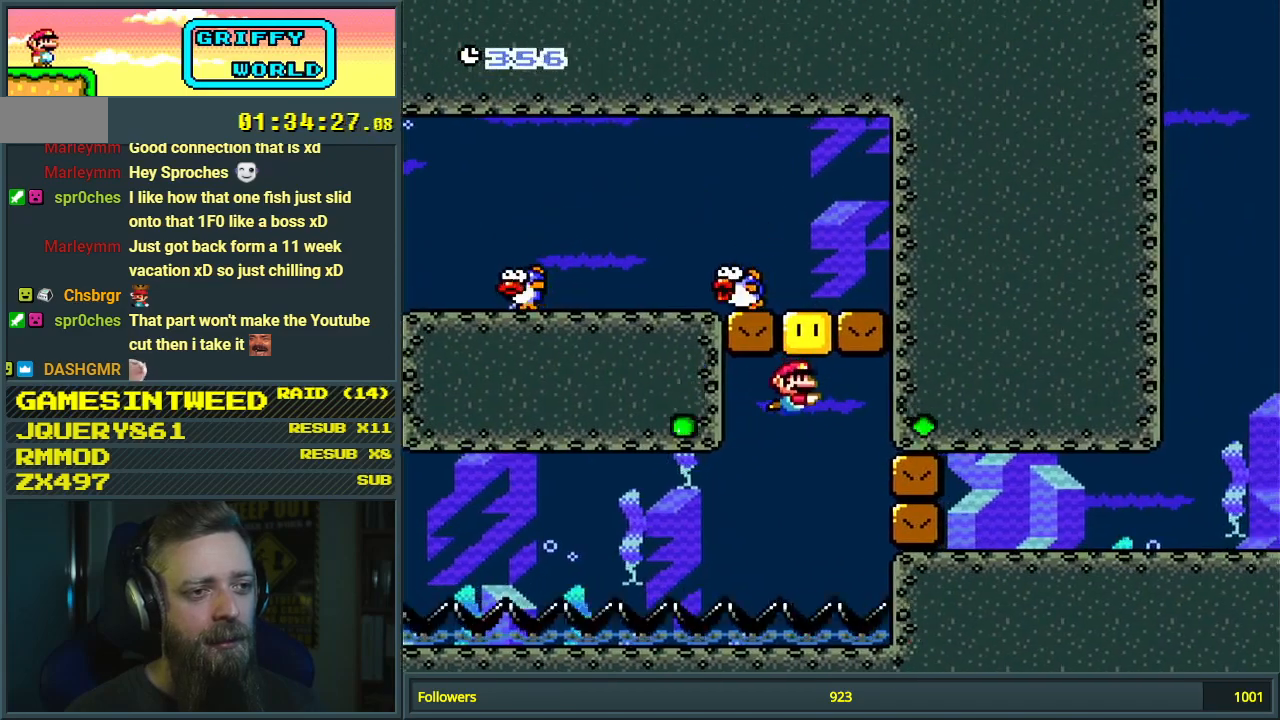
{"buttons": [], "events": [[100, "B", "down"], [250, "B", "up"]]}
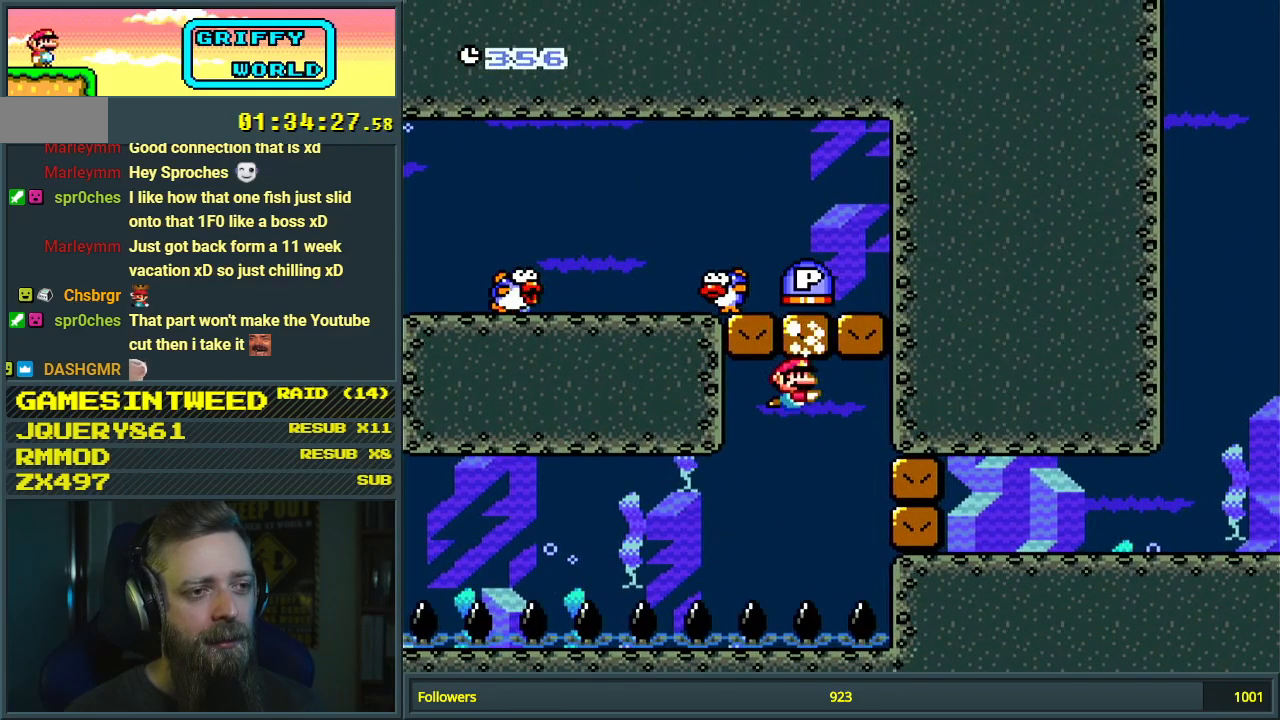
{"buttons": [], "events": [[367, "B", "down"], [367, "DPAD_LEFT", "down"], [433, "DPAD_LEFT", "up"], [500, "B", "up"]]}
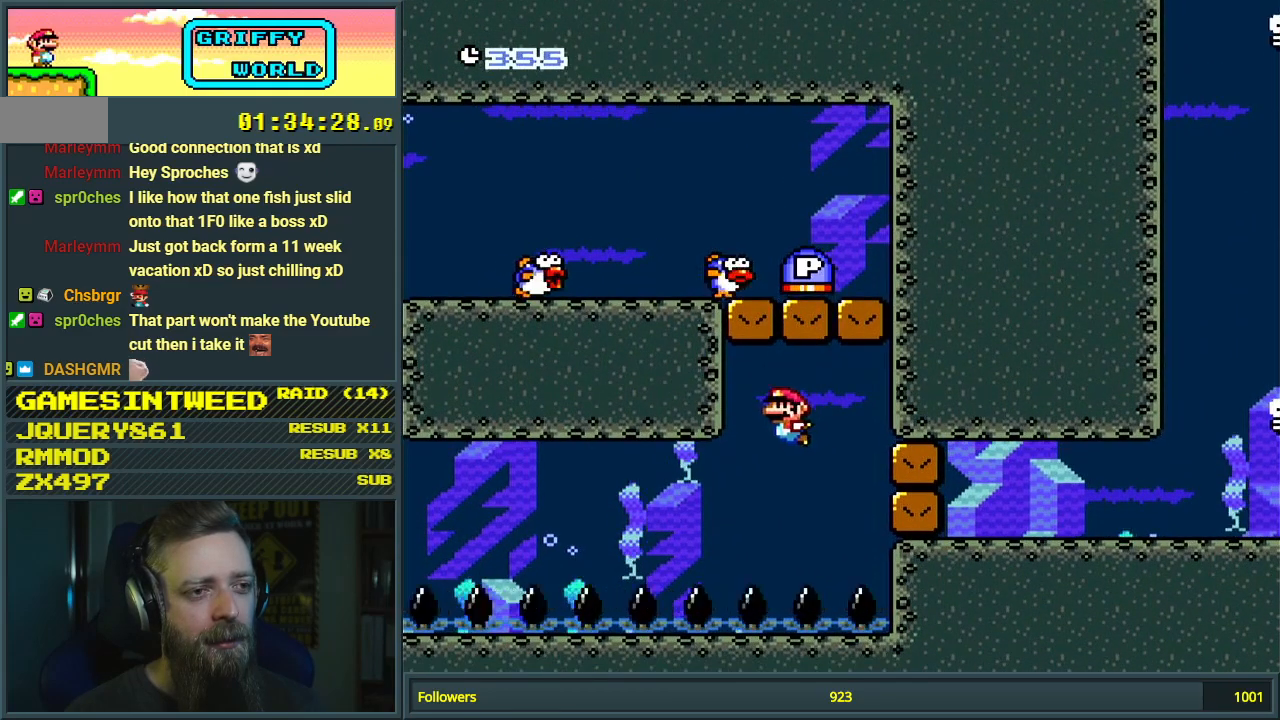
{"buttons": [], "events": []}
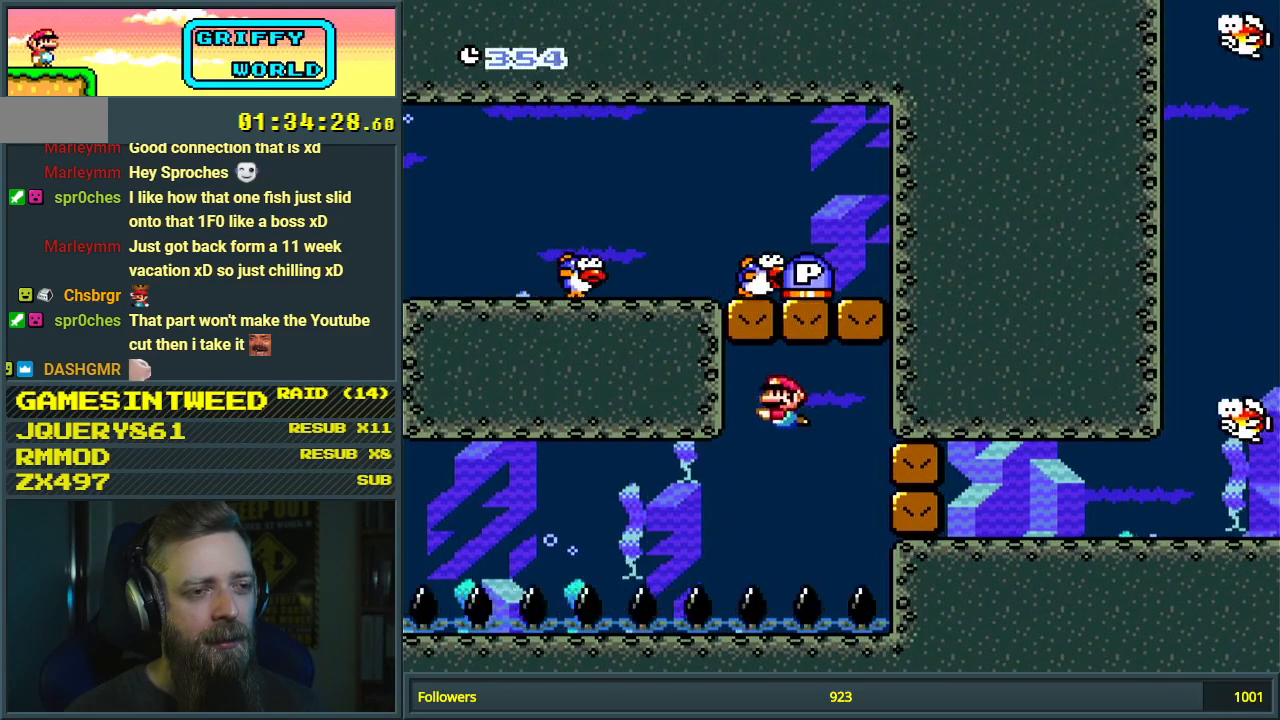
{"buttons": [], "events": [[100, "B", "down"], [217, "B", "up"]]}
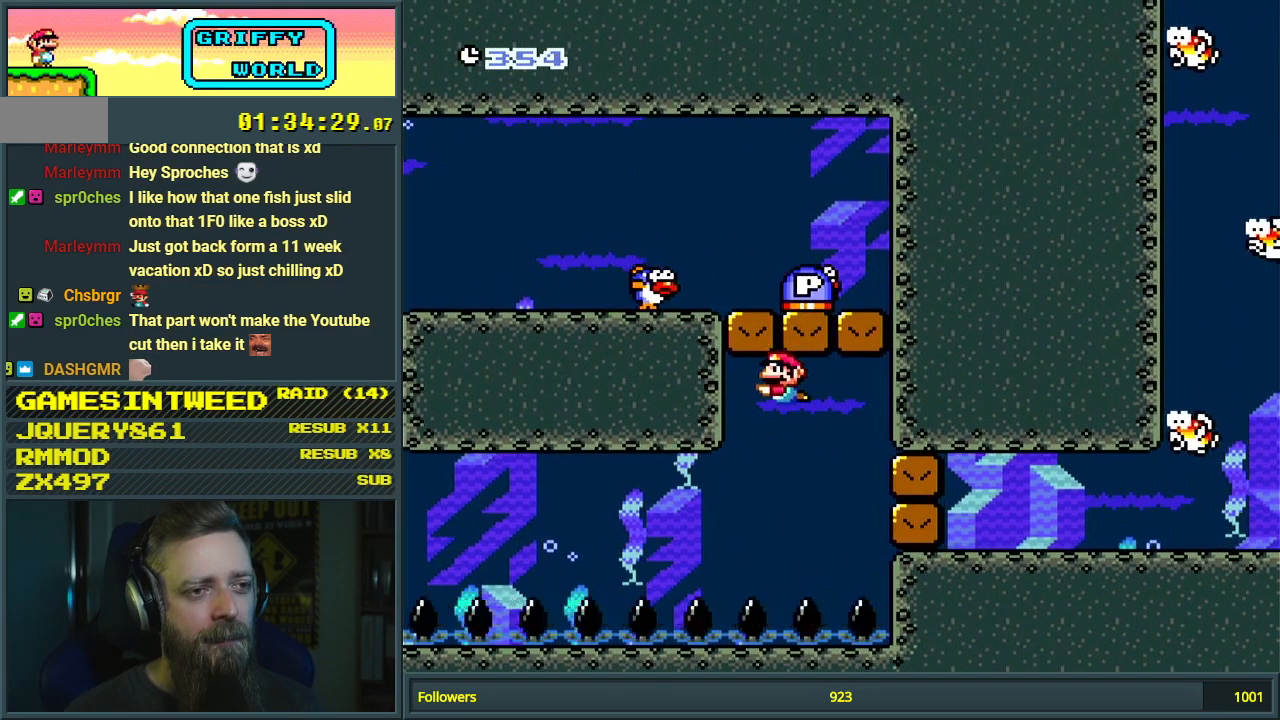
{"buttons": ["DPAD_LEFT"], "events": [[450, "DPAD_LEFT", "down"]]}
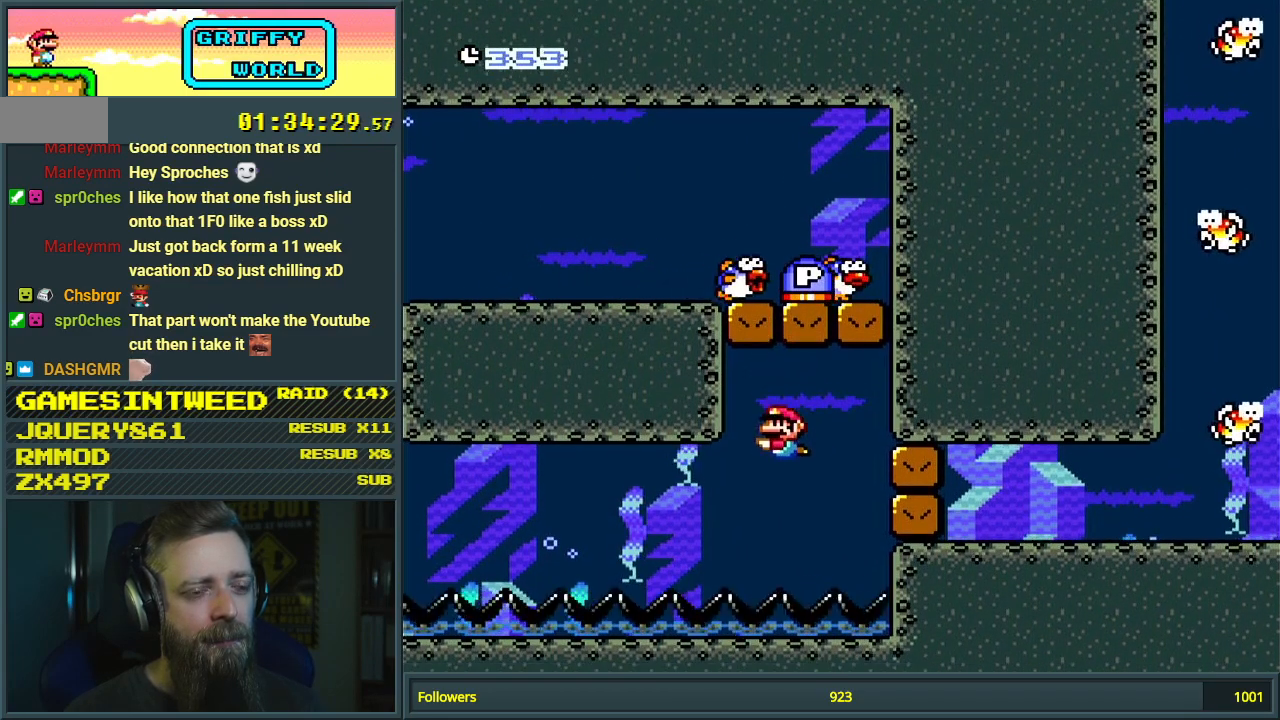
{"buttons": ["DPAD_LEFT"], "events": [[217, "B", "down"], [350, "B", "up"]]}
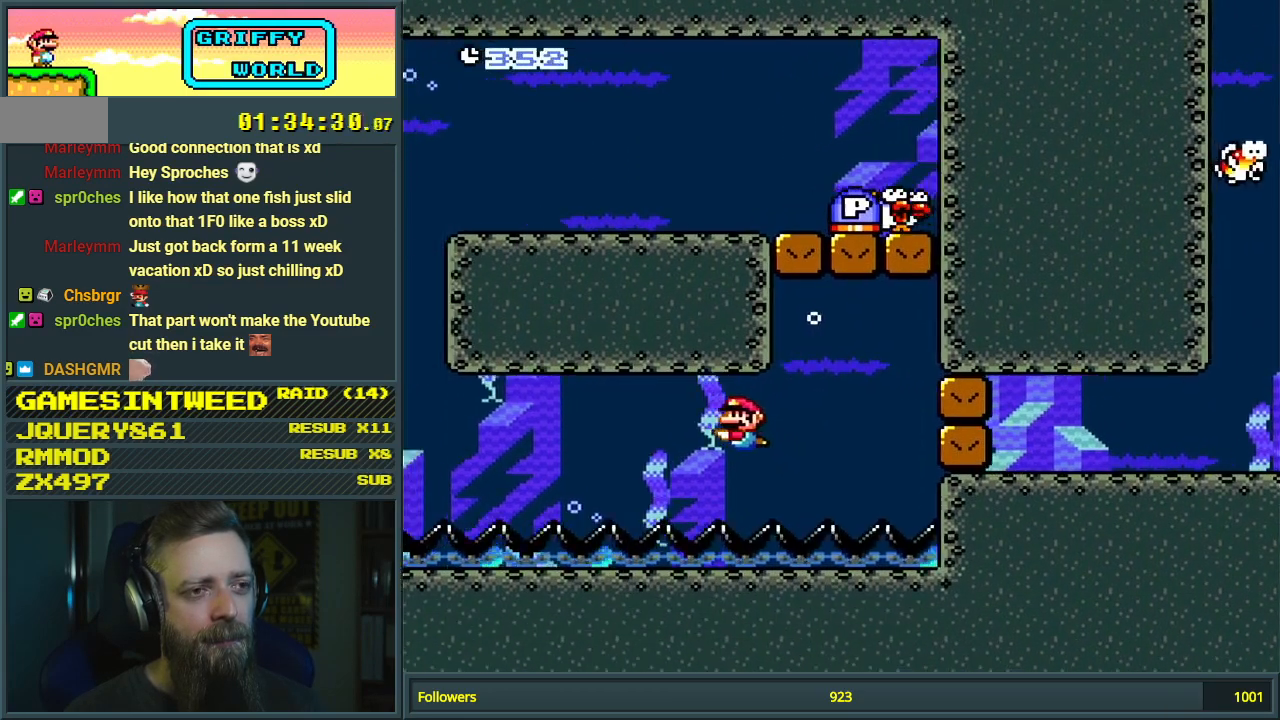
{"buttons": ["DPAD_LEFT"], "events": [[300, "B", "down"], [433, "B", "up"]]}
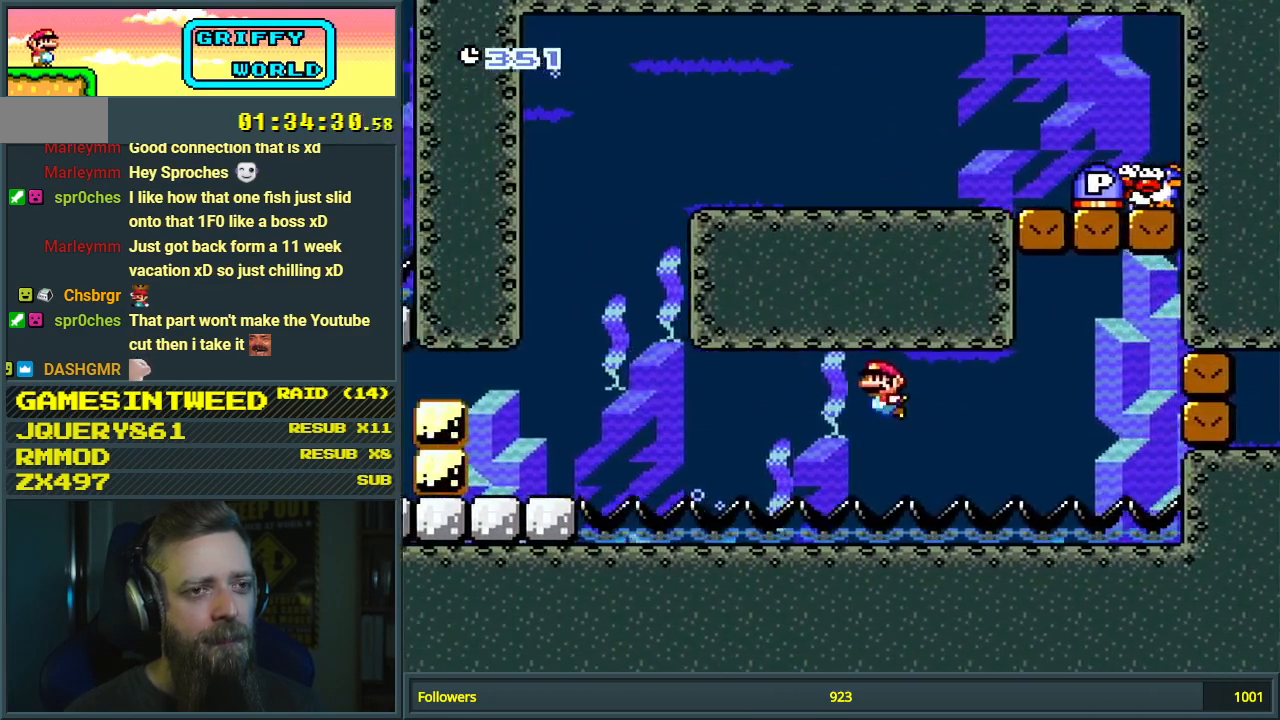
{"buttons": ["DPAD_LEFT"], "events": [[400, "B", "down"], [467, "B", "up"]]}
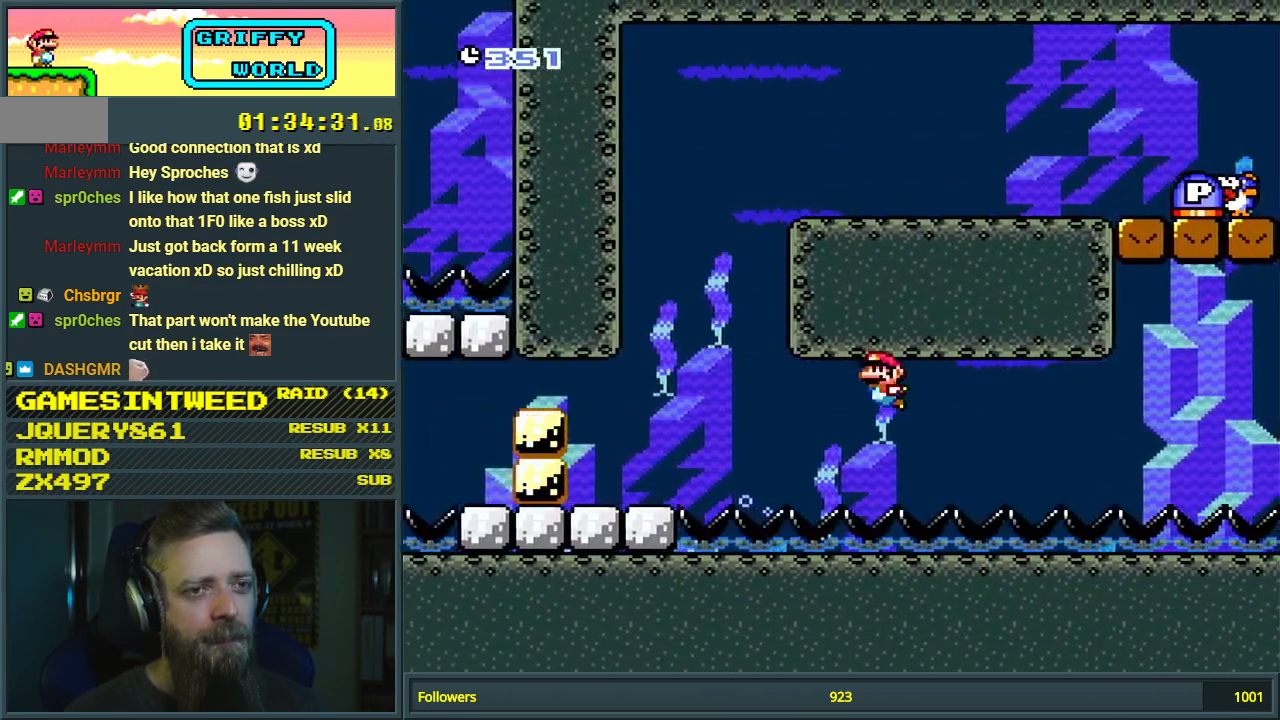
{"buttons": ["B", "DPAD_LEFT"], "events": [[417, "B", "down"]]}
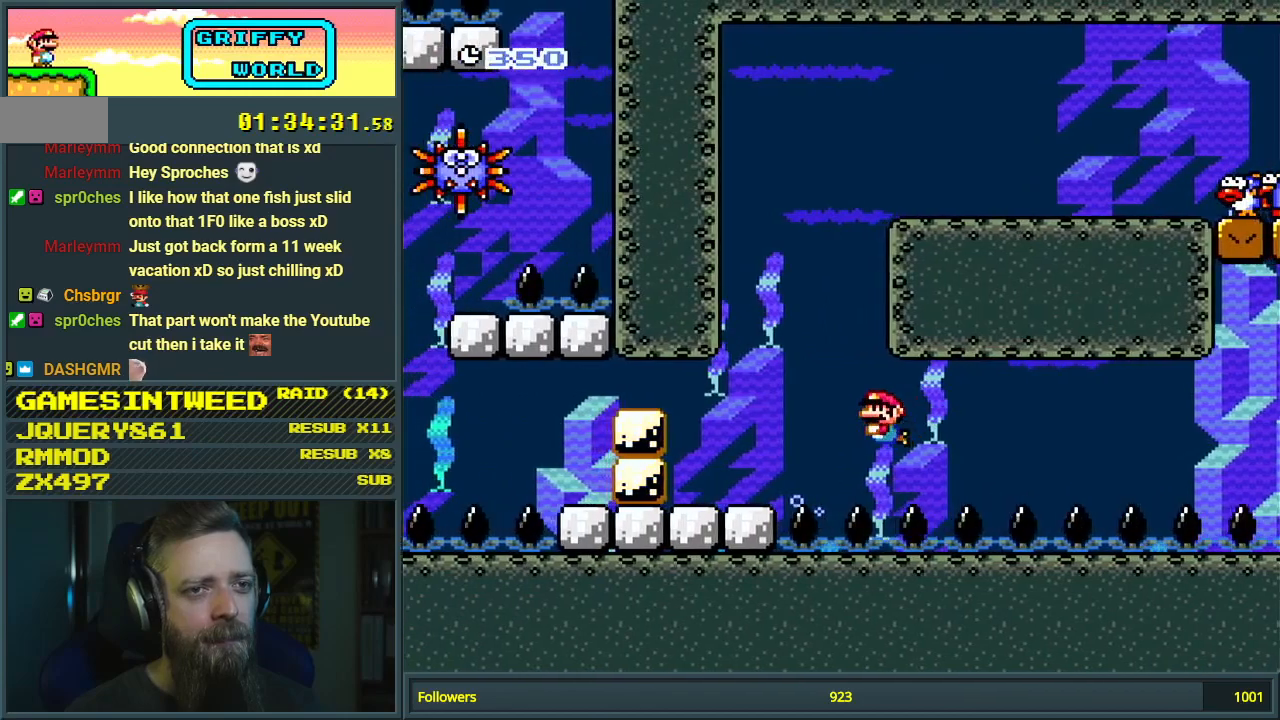
{"buttons": [], "events": [[50, "B", "up"], [67, "DPAD_LEFT", "up"], [117, "B", "down"], [217, "B", "up"], [233, "DPAD_UP", "down"], [317, "B", "down"], [400, "B", "up"], [400, "DPAD_UP", "up"]]}
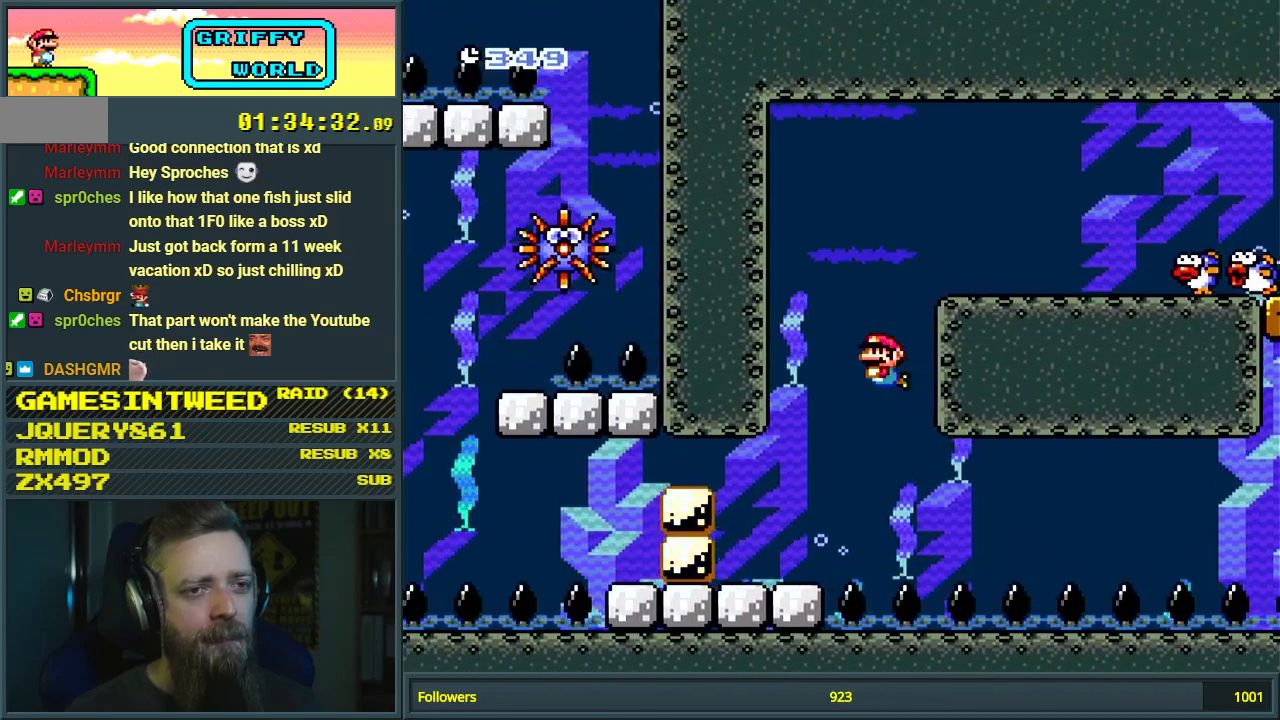
{"buttons": [], "events": []}
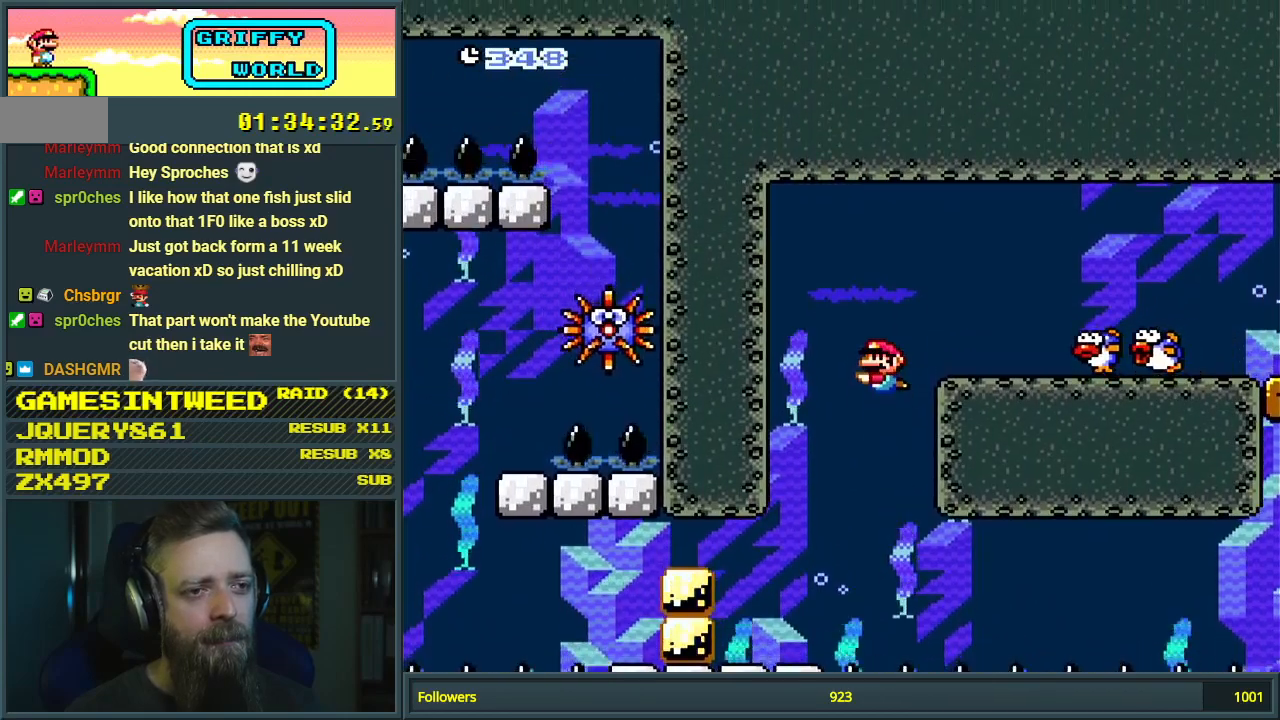
{"buttons": ["B", "DPAD_UP", "DPAD_RIGHT"], "events": [[250, "B", "down"], [267, "DPAD_UP", "down"], [333, "B", "up"], [400, "B", "down"], [433, "DPAD_RIGHT", "down"]]}
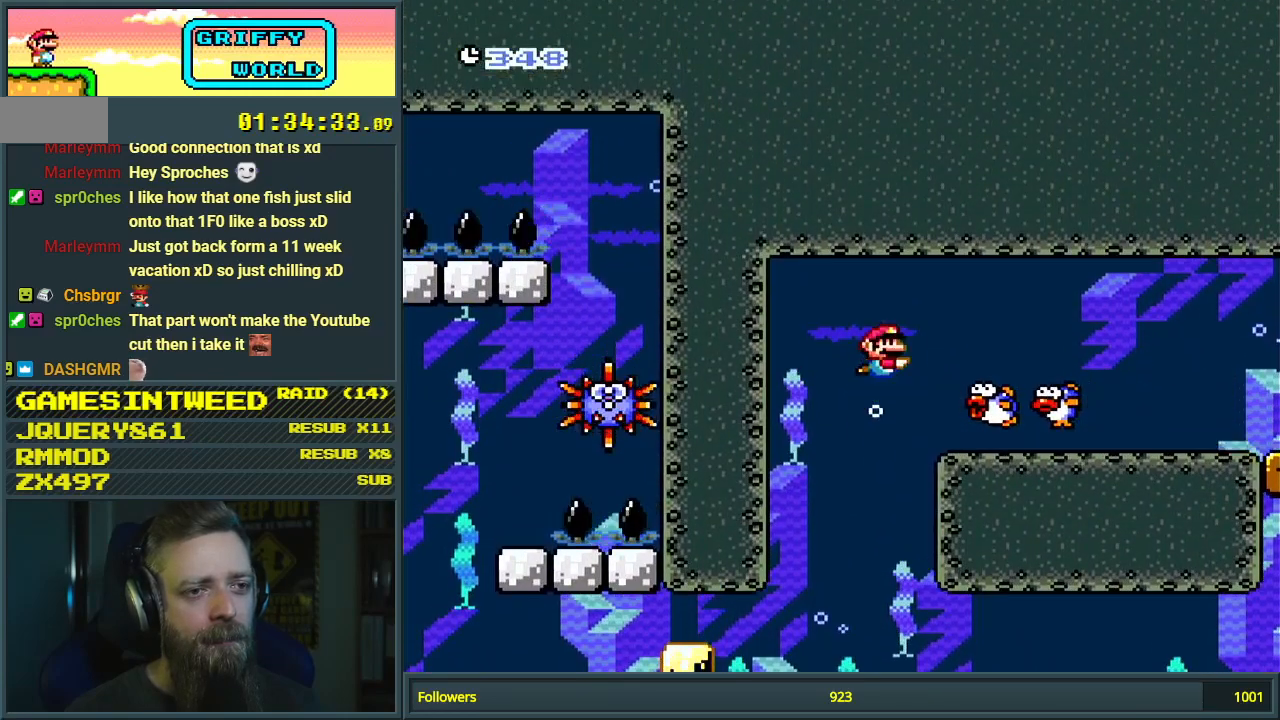
{"buttons": ["DPAD_UP", "DPAD_RIGHT"], "events": [[17, "B", "up"], [83, "DPAD_UP", "up"], [233, "B", "down"], [350, "B", "up"], [417, "B", "down"], [433, "DPAD_UP", "down"], [500, "B", "up"]]}
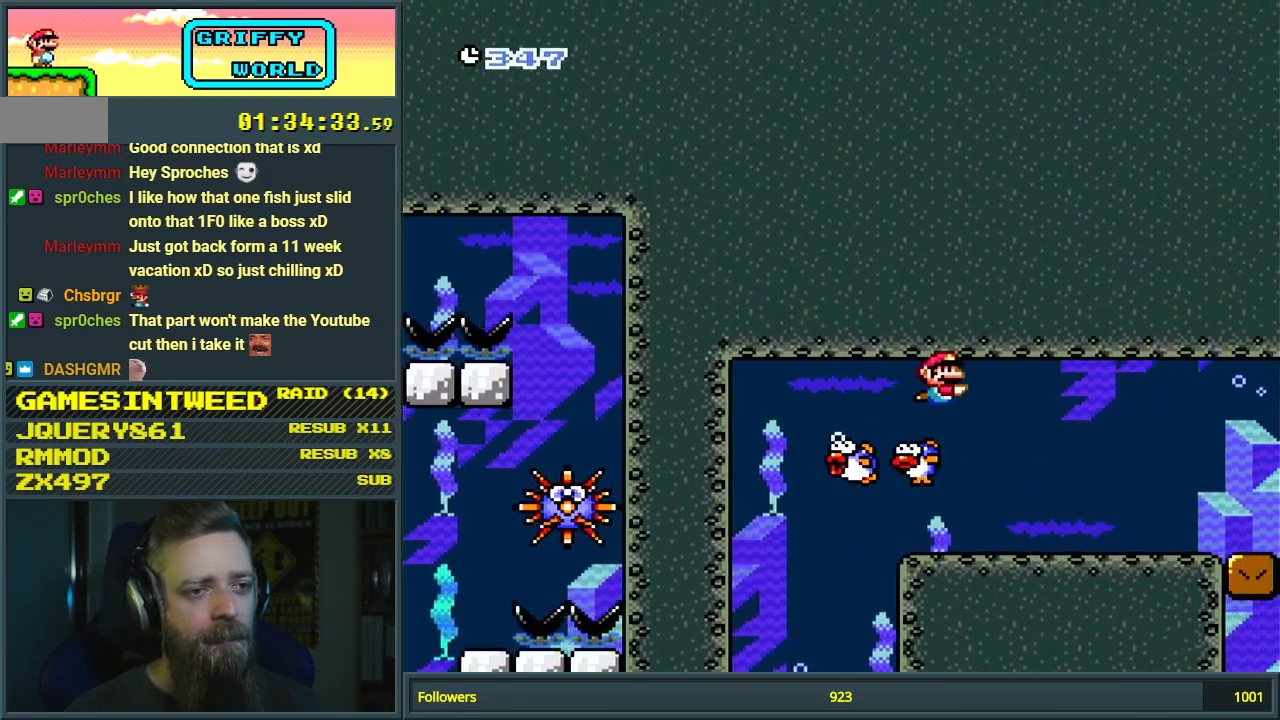
{"buttons": ["B", "DPAD_RIGHT"], "events": [[33, "DPAD_UP", "up"], [83, "B", "down"], [167, "B", "up"], [217, "B", "down"], [300, "B", "up"], [317, "B", "down"], [417, "B", "up"], [500, "B", "down"]]}
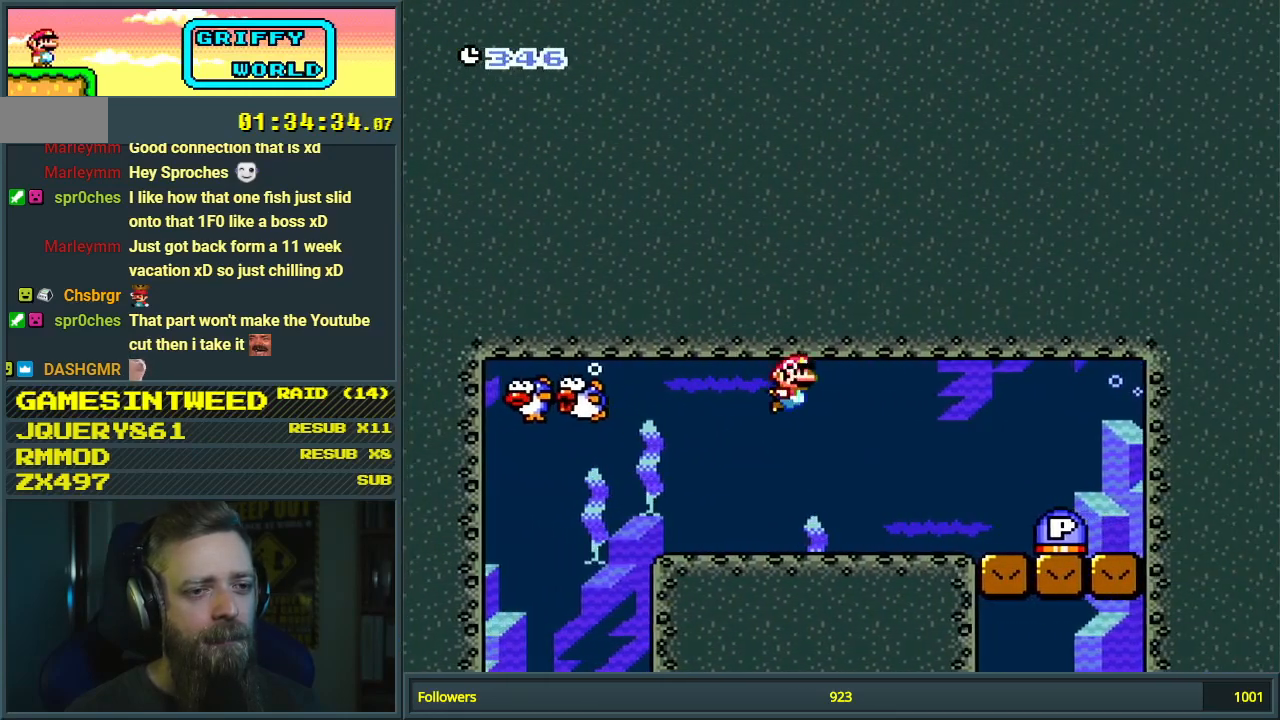
{"buttons": ["DPAD_RIGHT"], "events": [[83, "B", "up"], [183, "B", "down"], [267, "B", "up"], [350, "B", "down"], [433, "B", "up"]]}